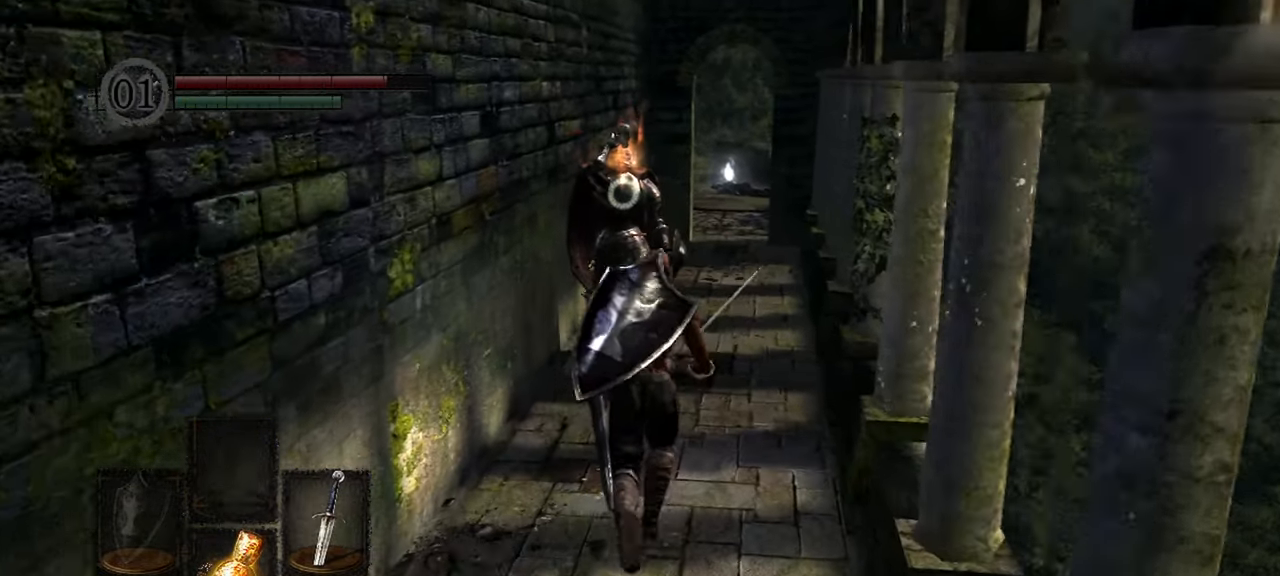
Gameplay with a controller (Xbox layout); each line is a JSON object with the inputs held at the frame after it. "events" lists button and stick changes between this image and that frame as [ms after this image, input, new state], when the widget could be followed in between. Not read: L3.
{"buttons": ["R1"], "left_stick": "up", "right_stick": "center", "events": [[433, "R1", "down"]]}
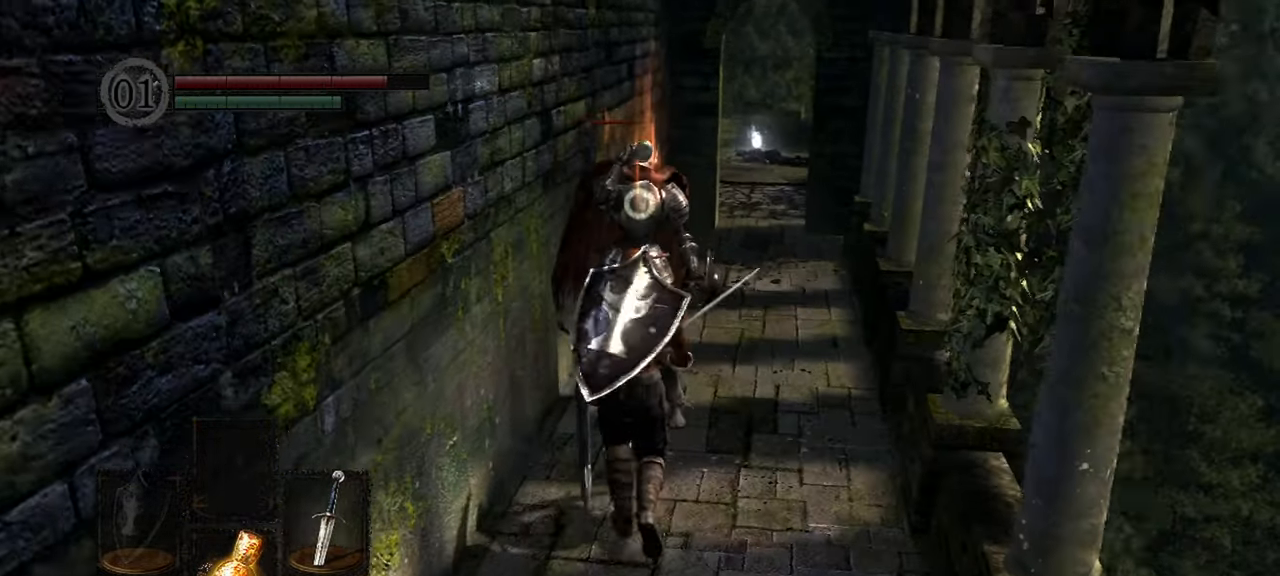
{"buttons": [], "left_stick": "center", "right_stick": "center", "events": [[50, "R1", "up"], [50, "left_stick", "center"]]}
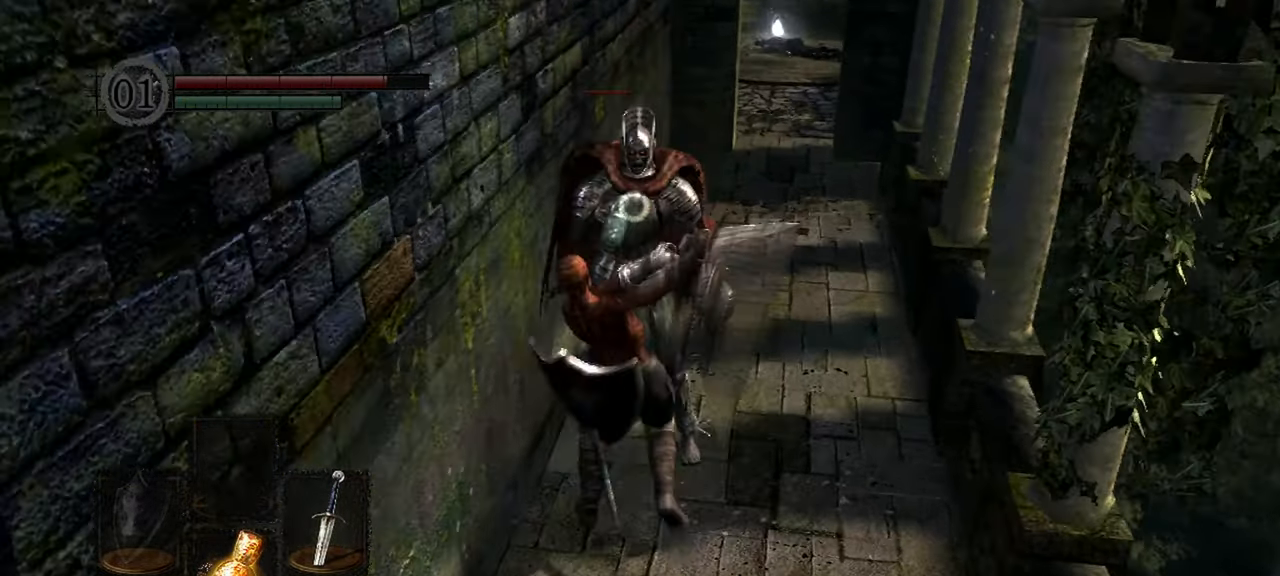
{"buttons": [], "left_stick": "center", "right_stick": "center", "events": [[117, "R1", "down"], [250, "R1", "up"]]}
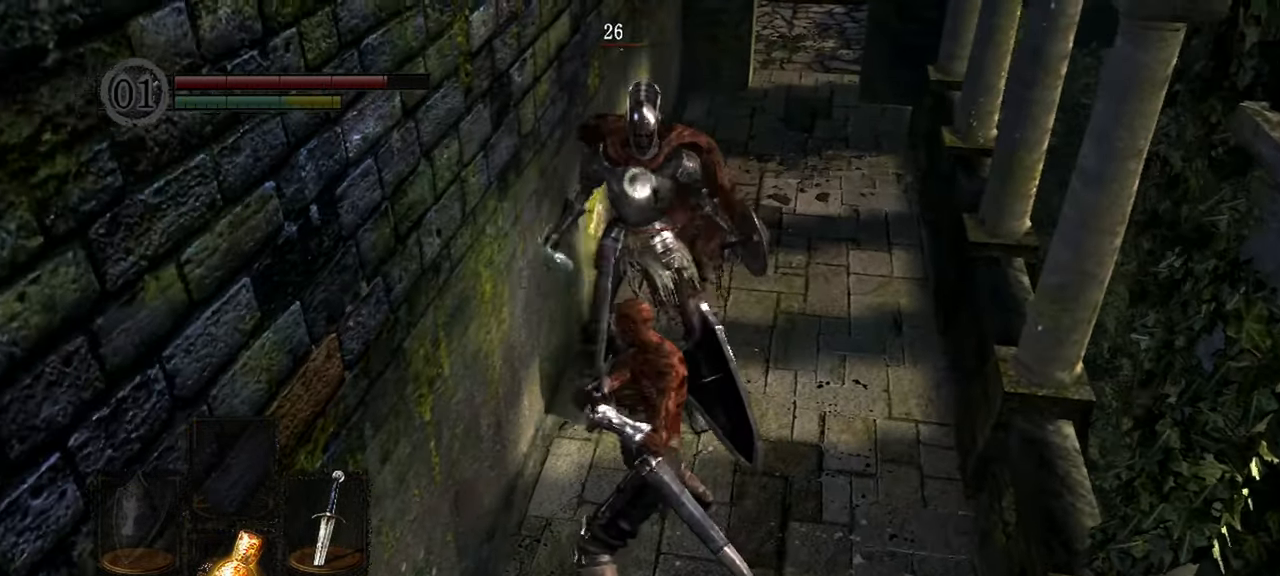
{"buttons": [], "left_stick": "center", "right_stick": "center", "events": [[317, "R1", "down"], [450, "R1", "up"]]}
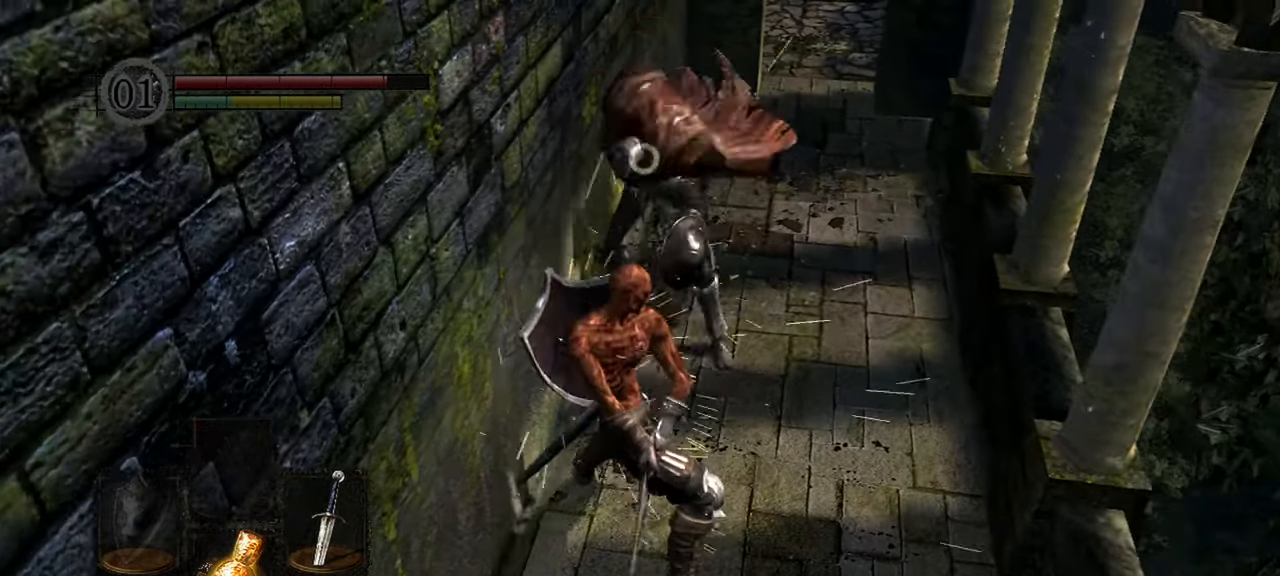
{"buttons": [], "left_stick": "center", "right_stick": "center", "events": []}
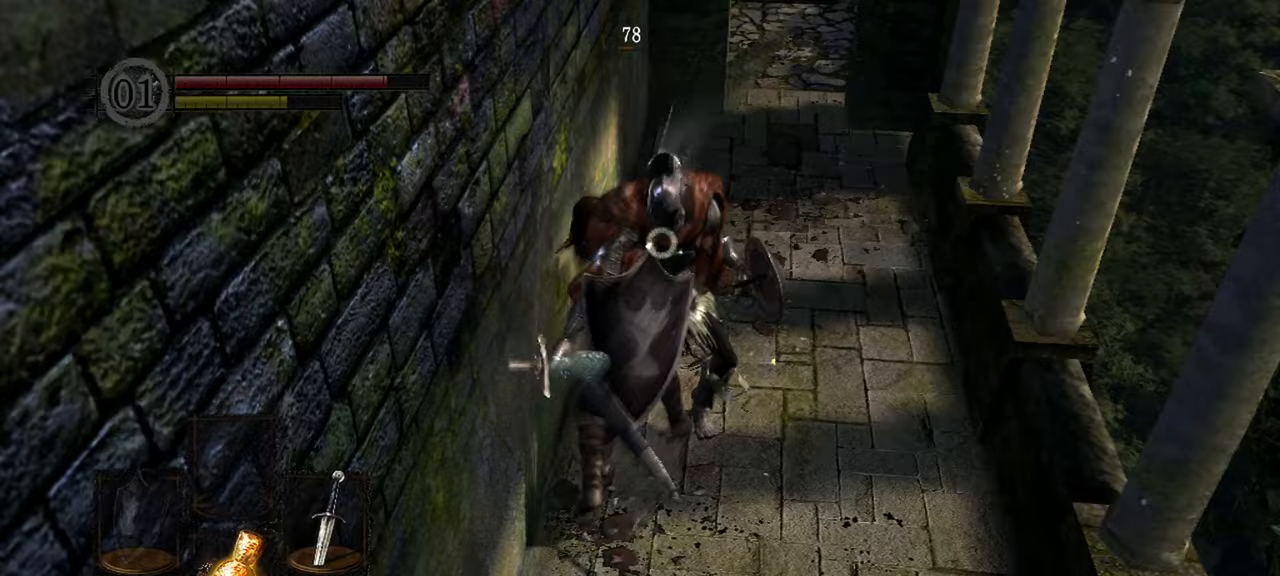
{"buttons": [], "left_stick": "center", "right_stick": "center", "events": [[333, "R1", "down"], [417, "R1", "up"]]}
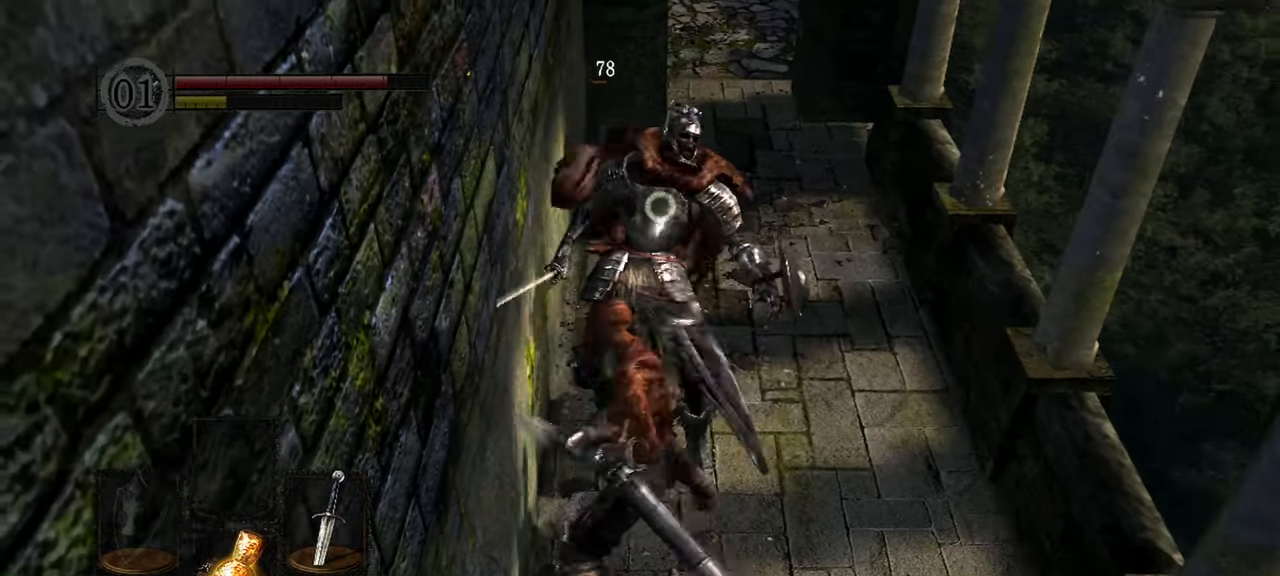
{"buttons": [], "left_stick": "center", "right_stick": "center"}
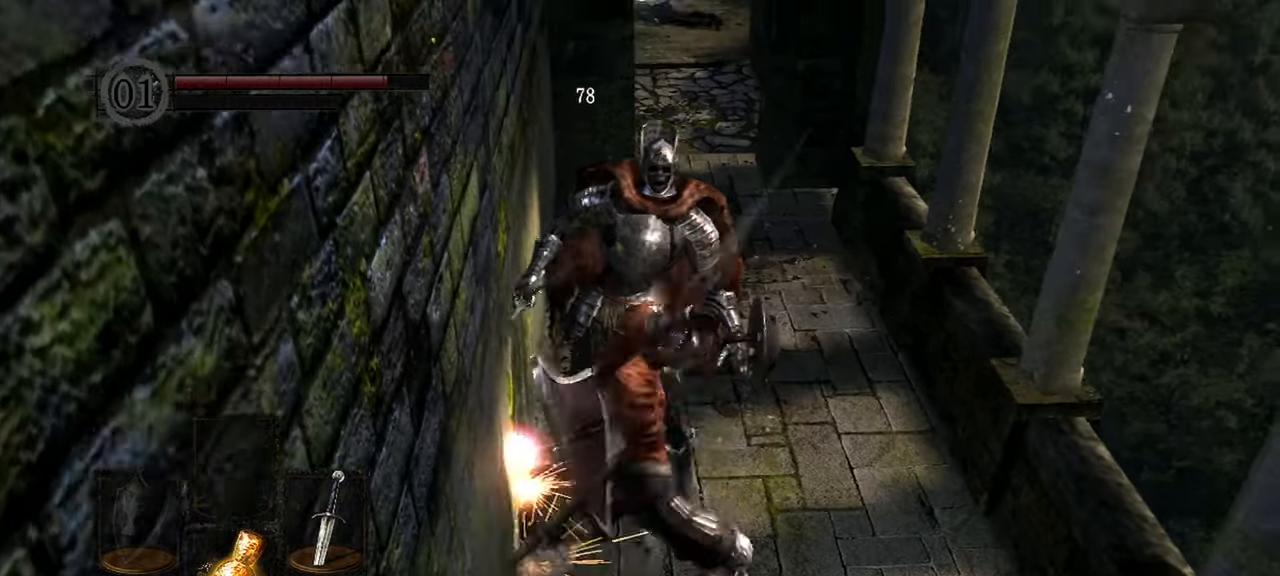
{"buttons": [], "left_stick": "center", "right_stick": "center", "events": []}
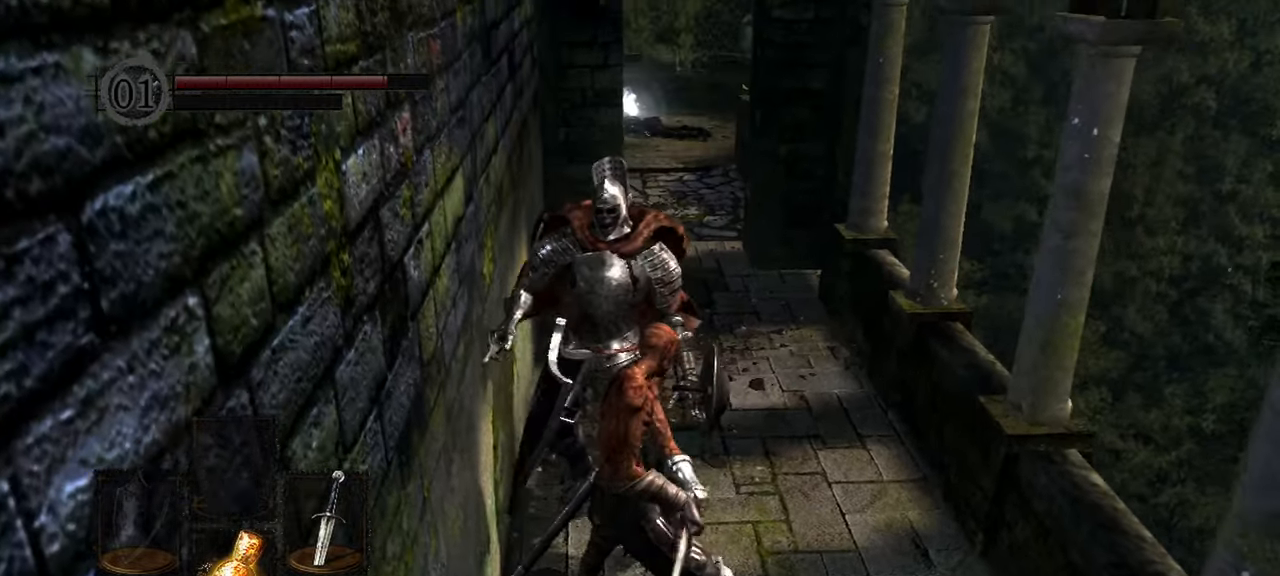
{"buttons": [], "left_stick": "up", "right_stick": "center", "events": [[100, "left_stick", "up"], [233, "left_stick", "up-right"], [433, "left_stick", "up"]]}
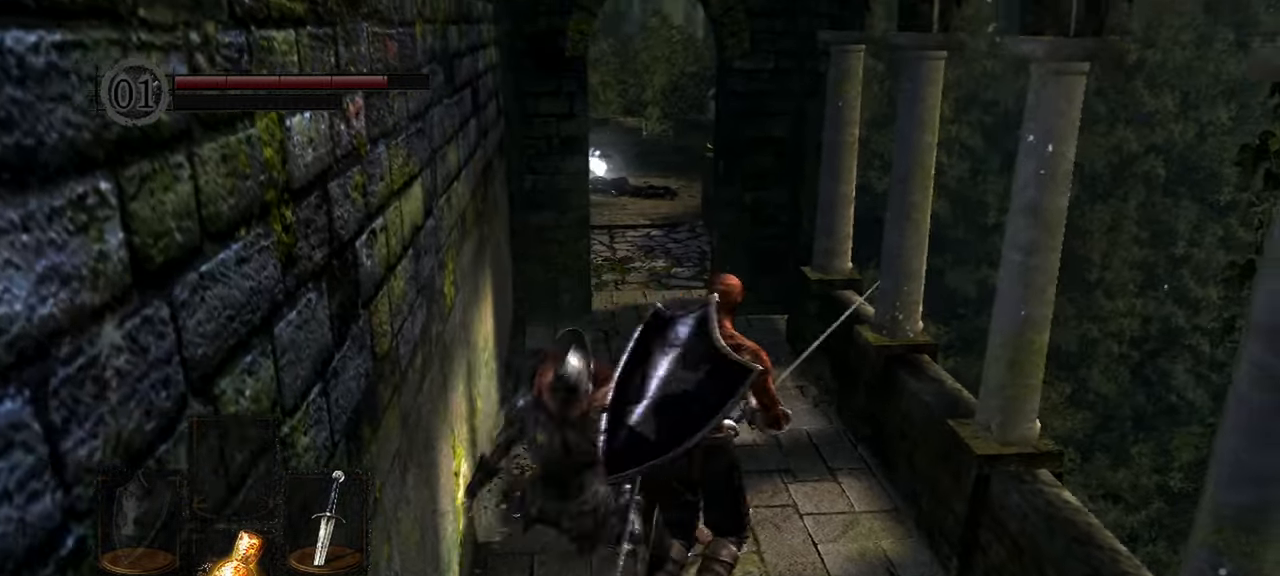
{"buttons": [], "left_stick": "up", "right_stick": "center", "events": []}
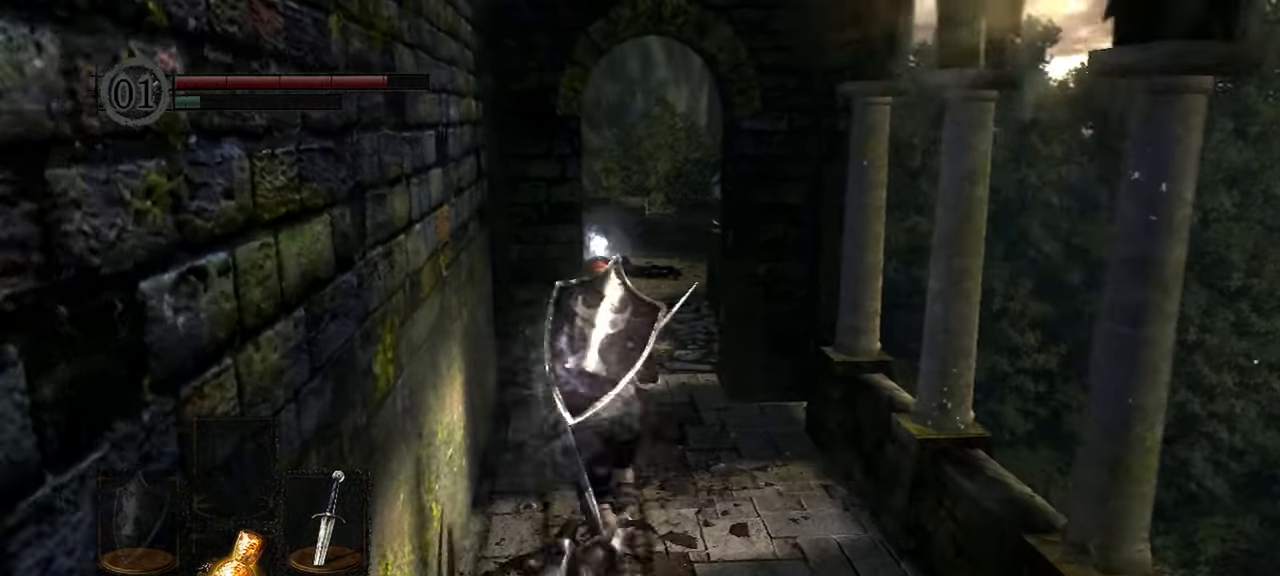
{"buttons": [], "left_stick": "up", "right_stick": "center", "events": []}
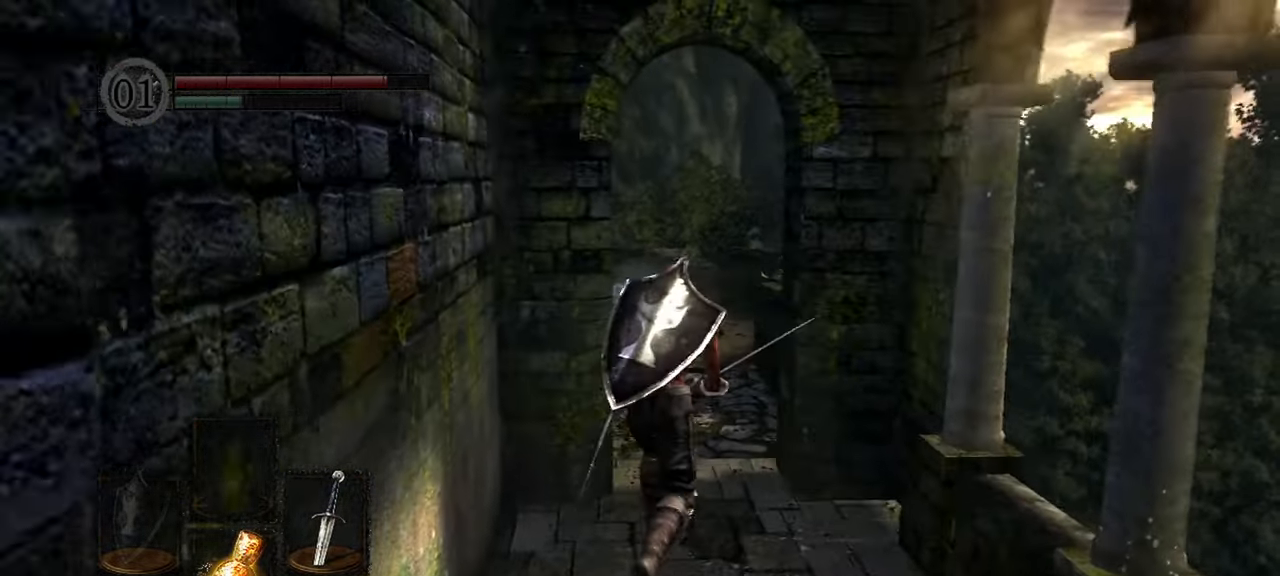
{"buttons": [], "left_stick": "up", "right_stick": "center", "events": []}
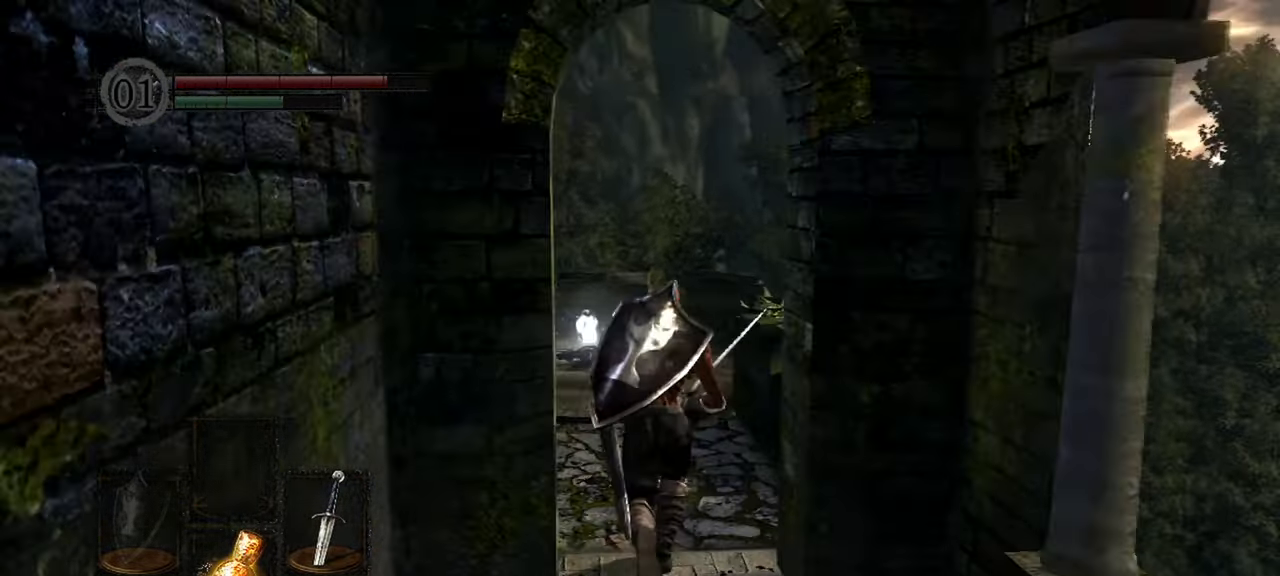
{"buttons": [], "left_stick": "up", "right_stick": "down-left", "events": [[483, "right_stick", "down-left"]]}
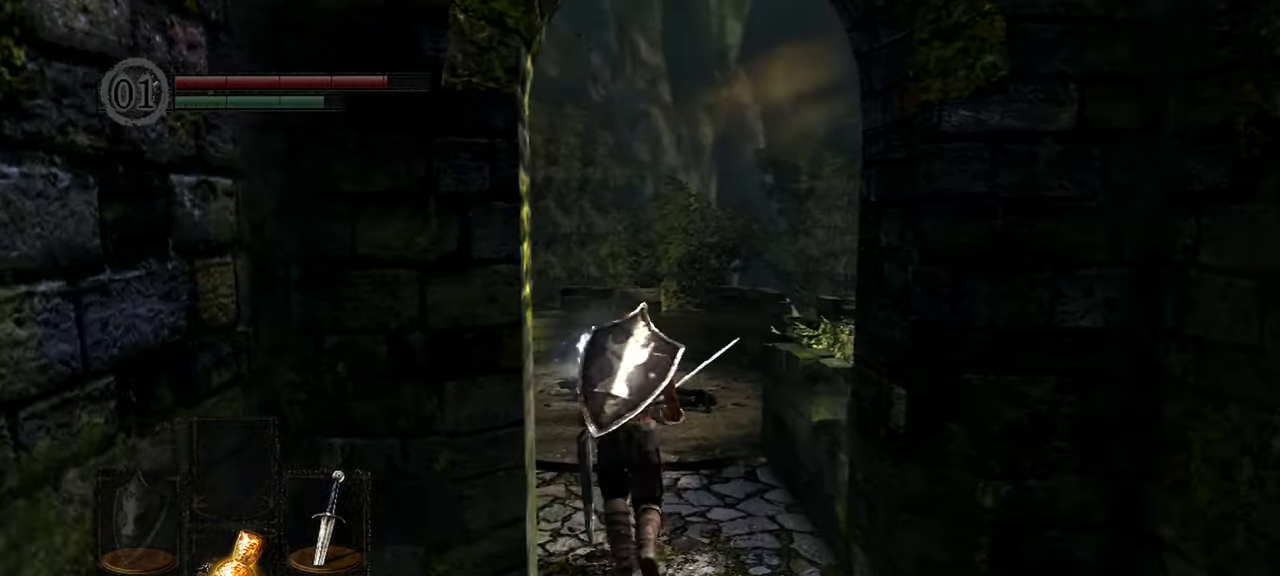
{"buttons": [], "left_stick": "up", "right_stick": "down-left", "events": []}
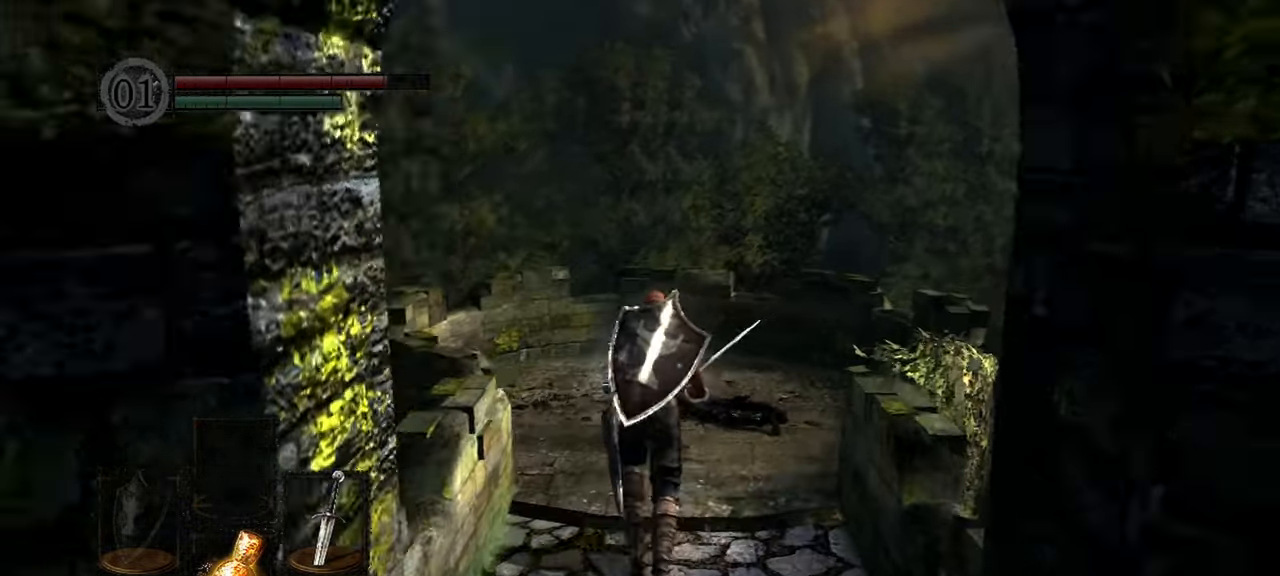
{"buttons": [], "left_stick": "up", "right_stick": "down-left", "events": []}
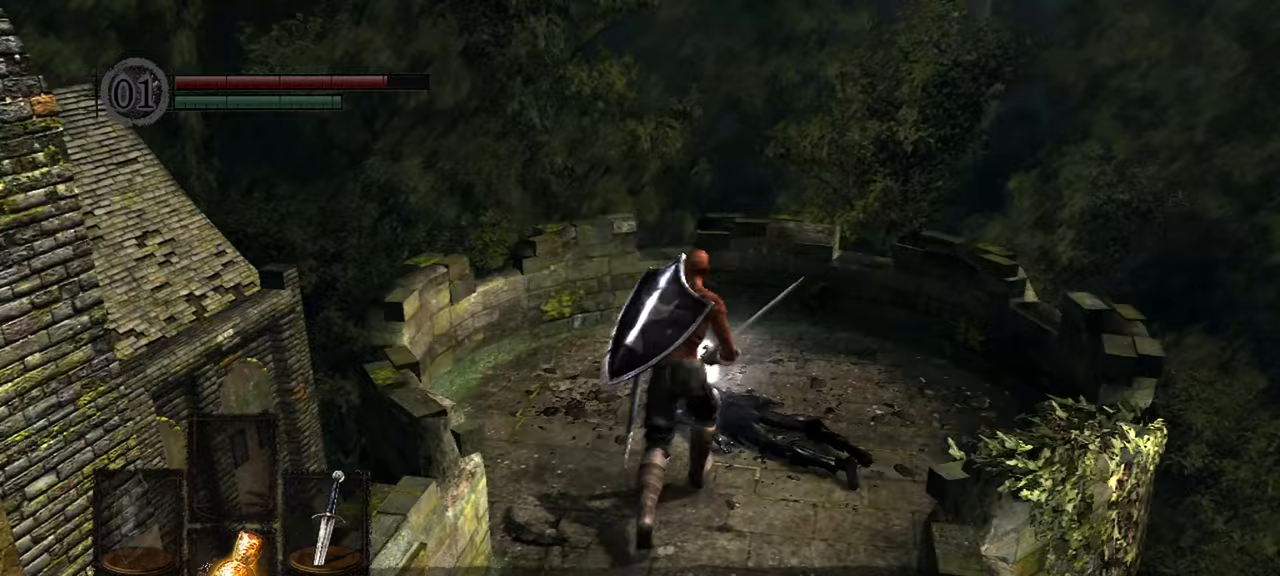
{"buttons": [], "left_stick": "center", "right_stick": "left"}
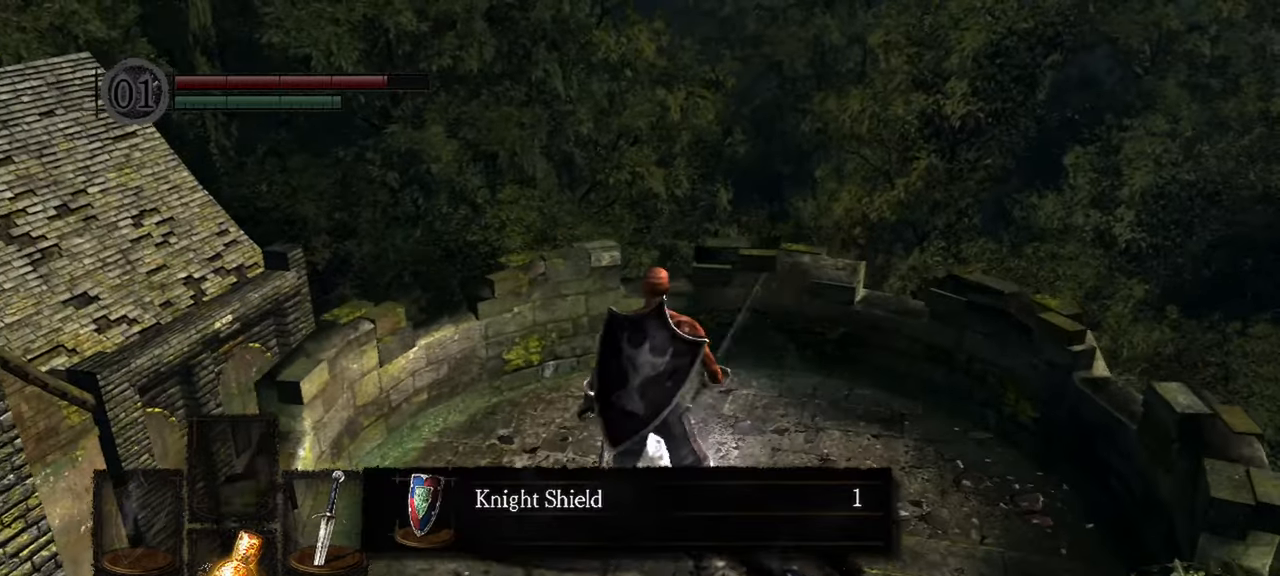
{"buttons": [], "left_stick": "center", "right_stick": "left"}
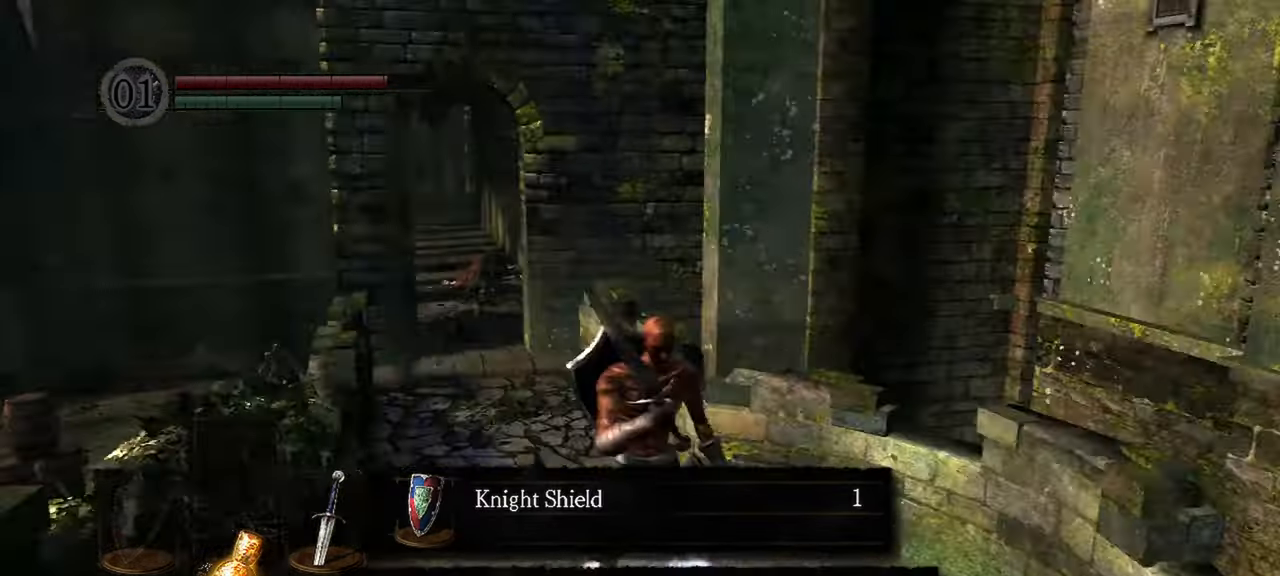
{"buttons": [], "left_stick": "center", "right_stick": "center", "events": [[50, "right_stick", "center"], [217, "A", "down"], [350, "A", "up"]]}
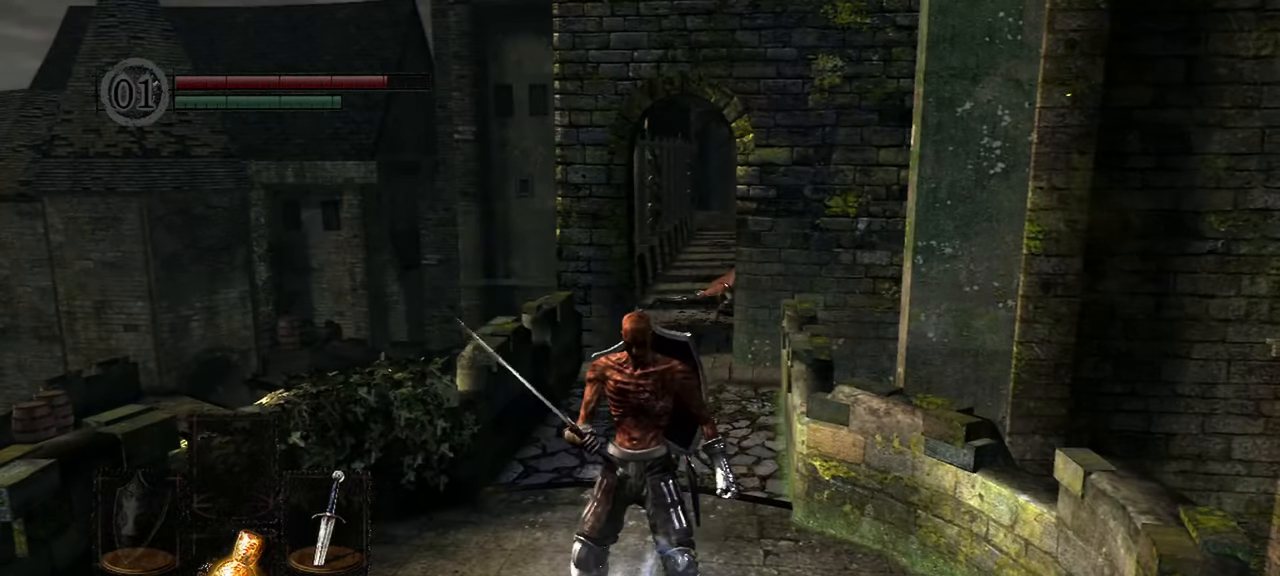
{"buttons": ["START"], "left_stick": "up", "right_stick": "center", "events": [[217, "left_stick", "up"], [467, "START", "down"]]}
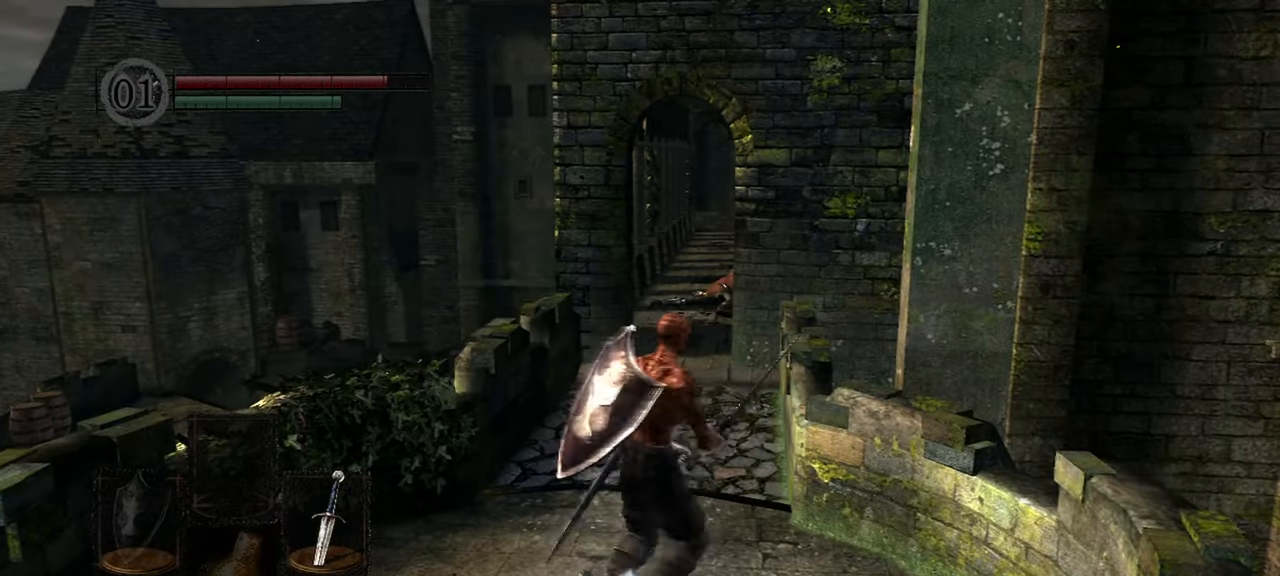
{"buttons": [], "left_stick": "center", "right_stick": "center"}
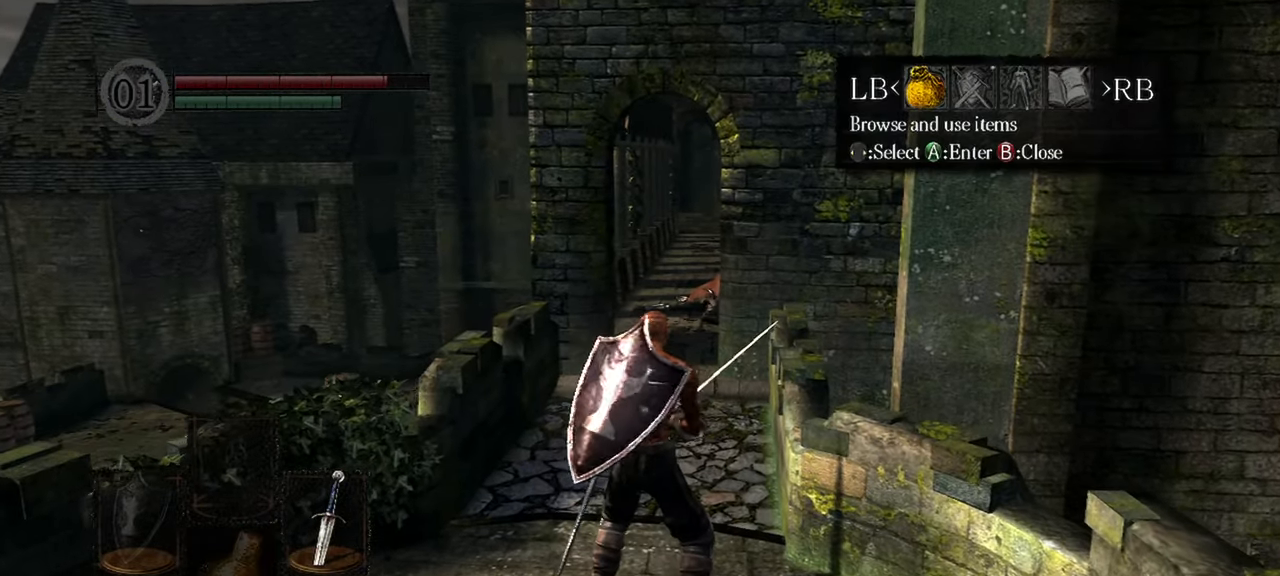
{"buttons": ["A"], "left_stick": "center", "right_stick": "center"}
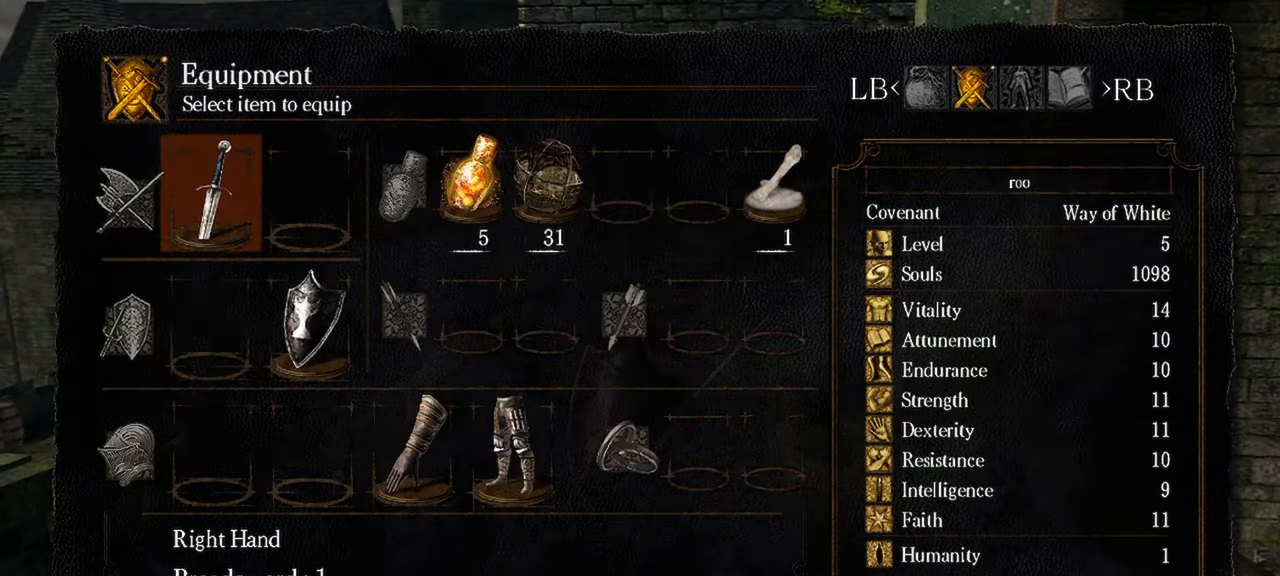
{"buttons": [], "left_stick": "center", "right_stick": "center", "events": [[33, "A", "up"]]}
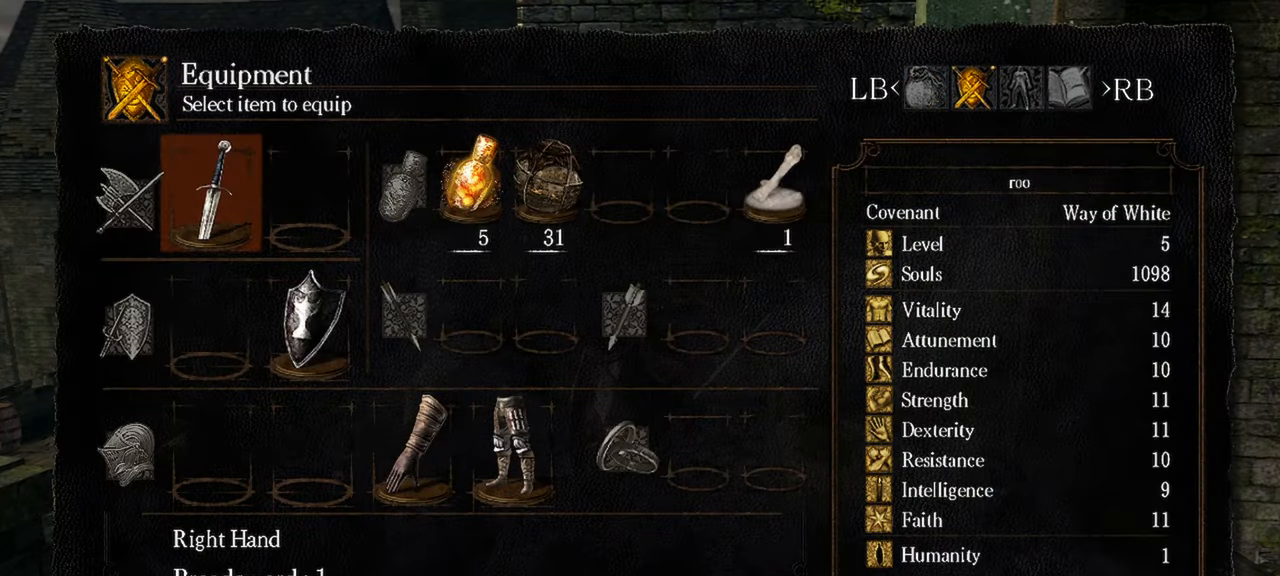
{"buttons": ["DPAD_RIGHT"], "left_stick": "center", "right_stick": "center", "events": [[183, "DPAD_DOWN", "down"], [283, "DPAD_DOWN", "up"], [417, "DPAD_RIGHT", "down"]]}
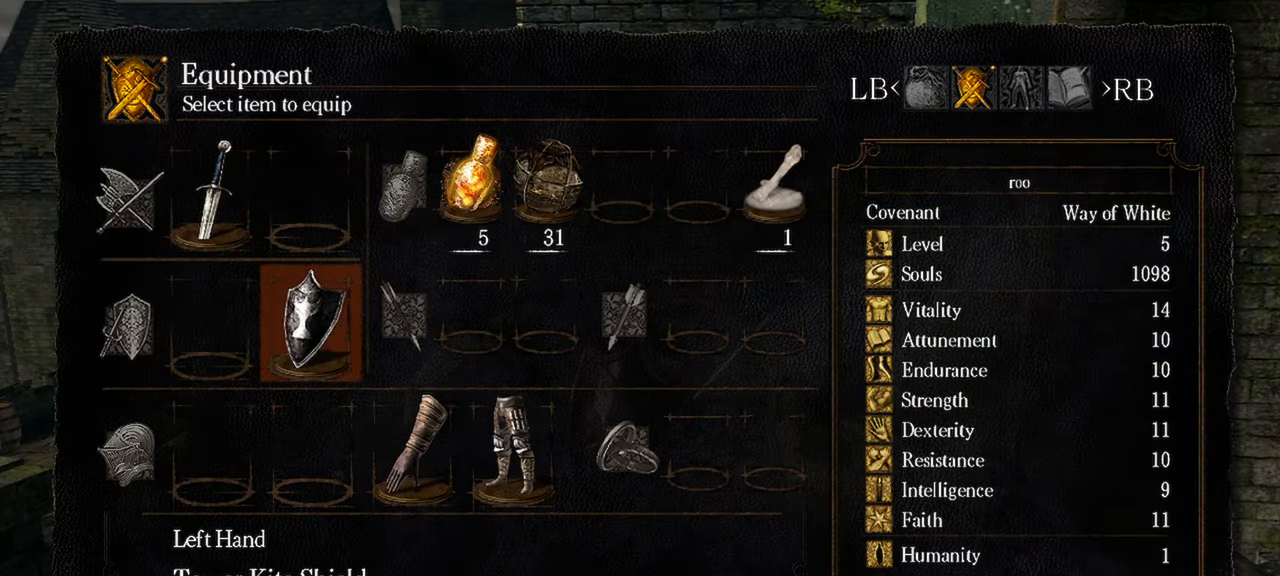
{"buttons": [], "left_stick": "center", "right_stick": "center", "events": [[33, "A", "down"], [33, "DPAD_RIGHT", "up"], [150, "A", "up"]]}
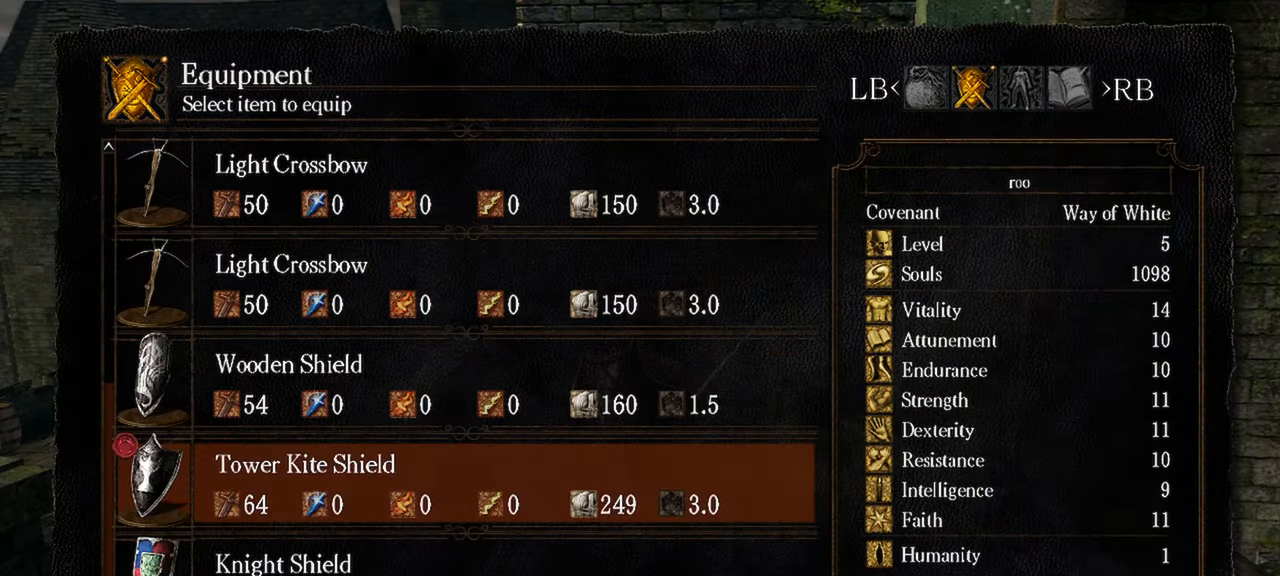
{"buttons": [], "left_stick": "center", "right_stick": "center", "events": []}
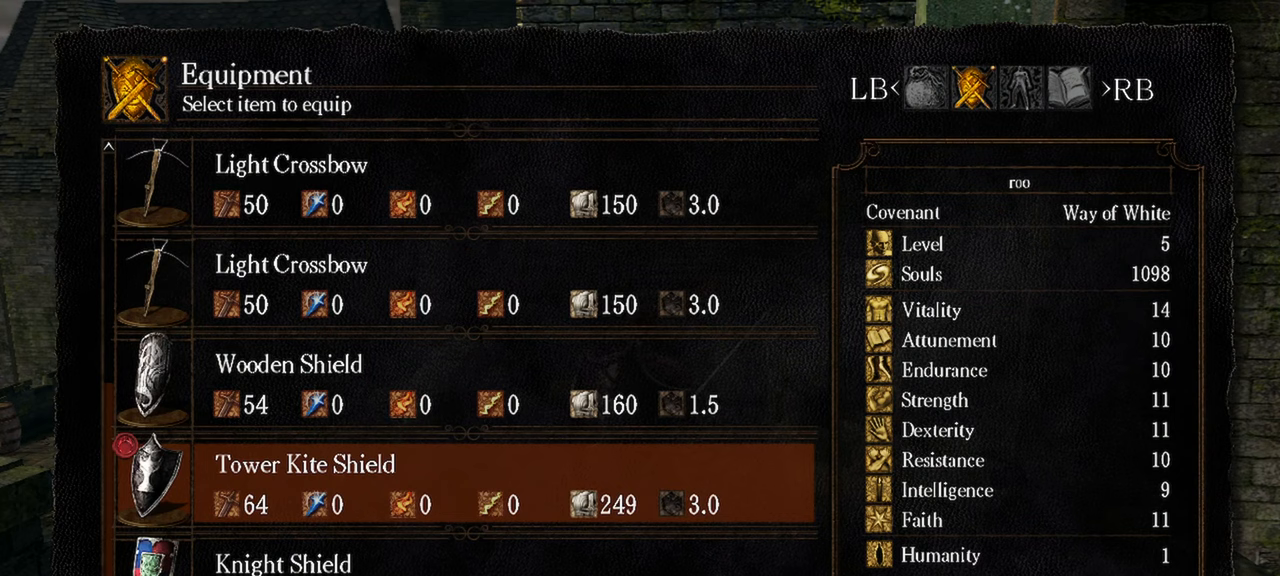
{"buttons": [], "left_stick": "center", "right_stick": "center", "events": [[17, "DPAD_DOWN", "down"], [150, "DPAD_DOWN", "up"]]}
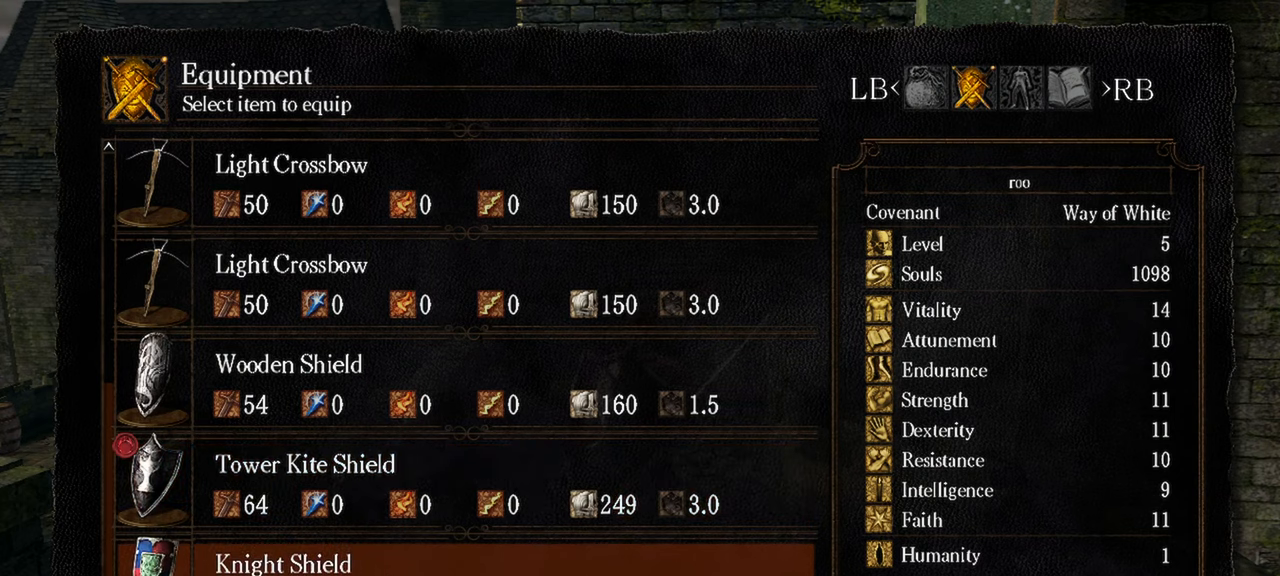
{"buttons": [], "left_stick": "center", "right_stick": "center", "events": [[50, "Y", "down"], [183, "Y", "up"]]}
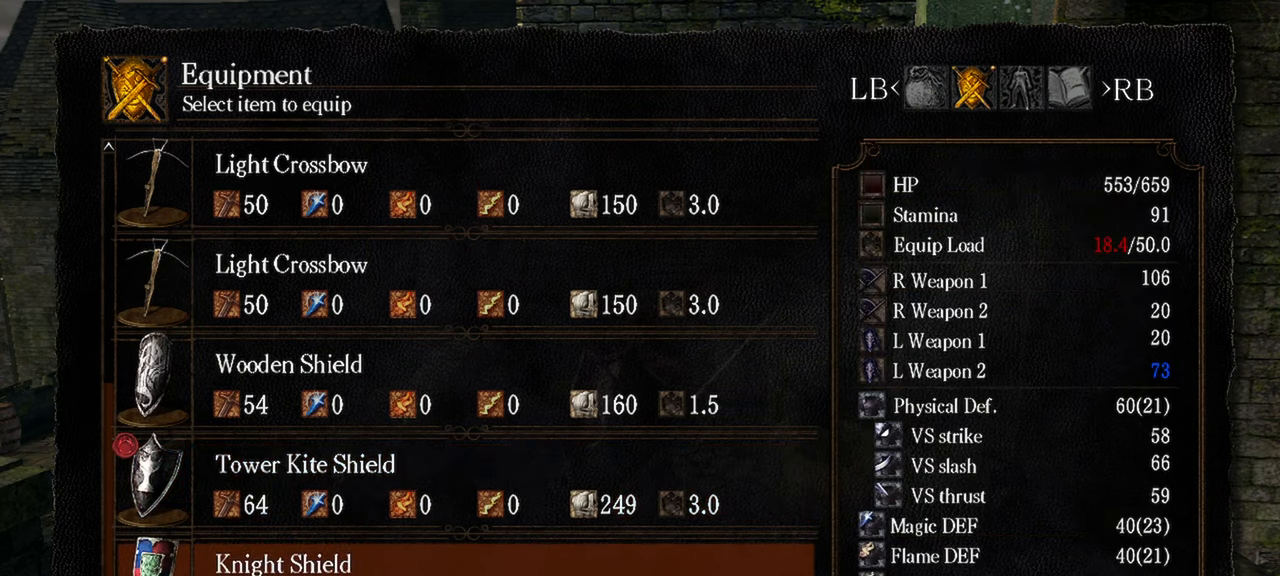
{"buttons": [], "left_stick": "center", "right_stick": "center", "events": [[350, "DPAD_UP", "down"], [500, "DPAD_UP", "up"]]}
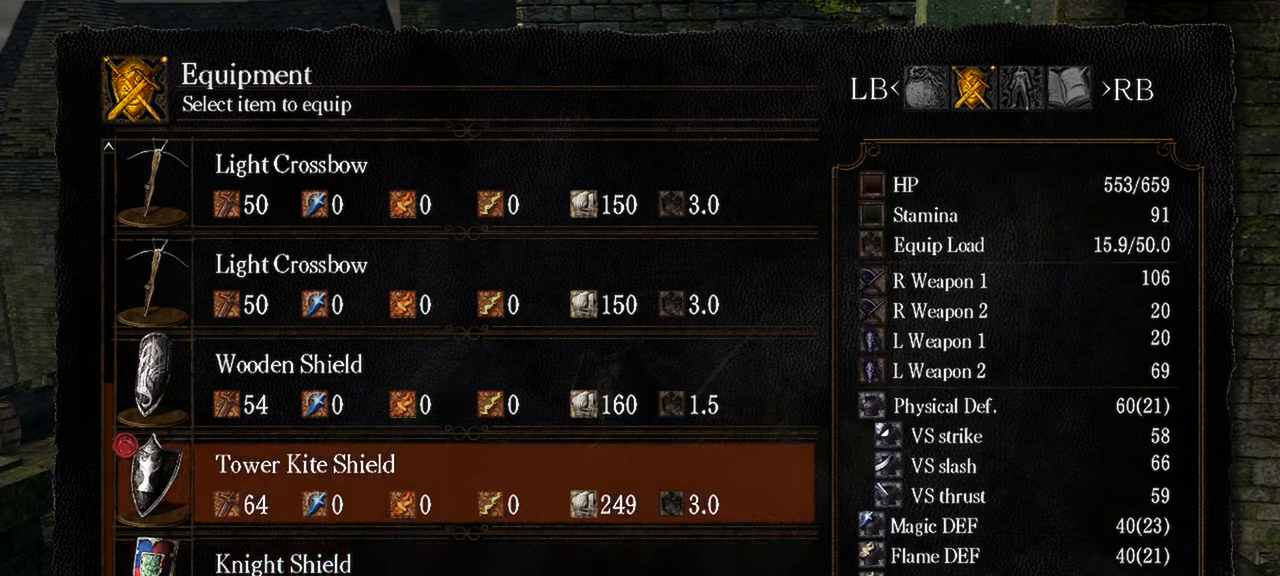
{"buttons": ["DPAD_DOWN"], "left_stick": "center", "right_stick": "center", "events": [[383, "DPAD_DOWN", "down"]]}
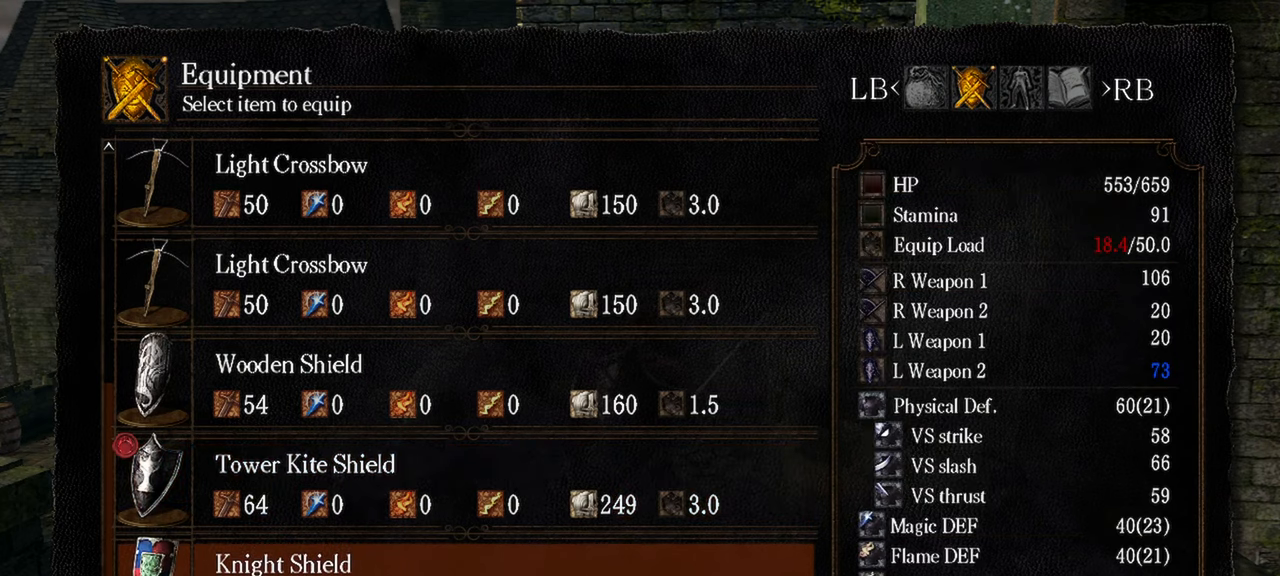
{"buttons": [], "left_stick": "center", "right_stick": "center", "events": [[50, "DPAD_DOWN", "up"]]}